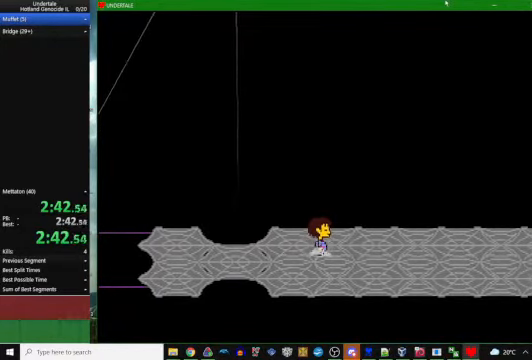
Gameplay with keyboard; each line is a JSON object with the keys held at the frame after it. "events" lists presses ("down") and releases ("up") of "c", "ctrl_l", "ctrl_r", "down", "escape", "left", "return", "right", "space", "up", "x" and "z" between this image and that frame as [ms after this image, input, new state], when the widget could be followed in between. No other keys are recorded. Mouse input is not recorded. Not read: other_keys.
{"keys": ["down", "right", "up"], "events": [[467, "down", "down"], [467, "up", "down"]]}
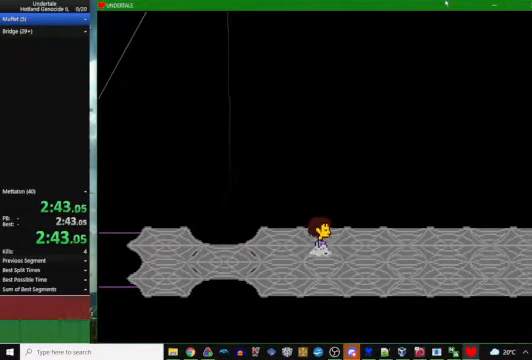
{"keys": ["down", "right", "up"], "events": []}
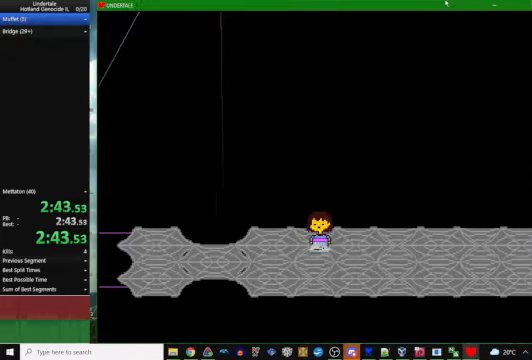
{"keys": ["down", "right", "up"], "events": []}
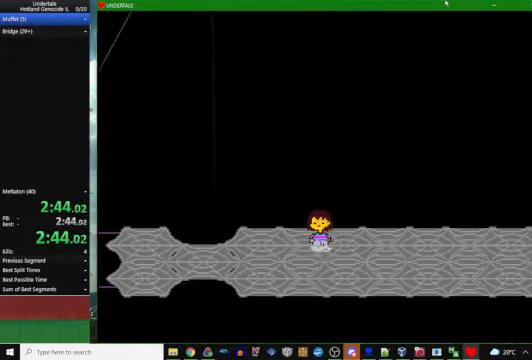
{"keys": ["down", "right", "up"], "events": []}
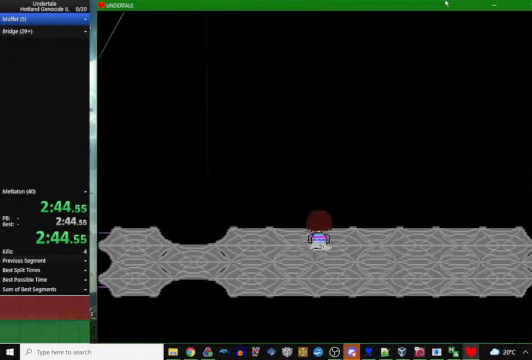
{"keys": ["down", "right", "up"], "events": []}
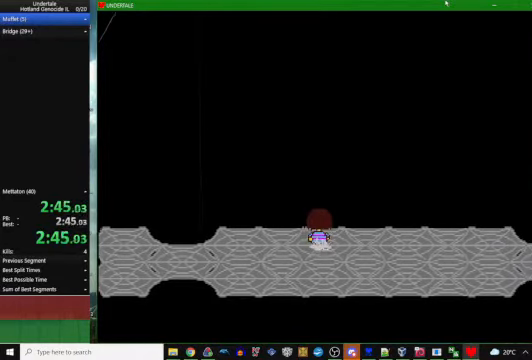
{"keys": ["down", "right", "up"], "events": []}
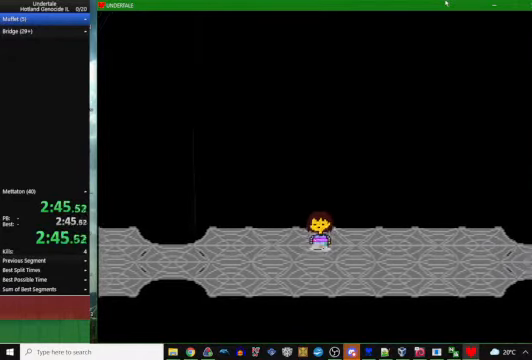
{"keys": ["right"], "events": [[100, "up", "up"], [500, "down", "up"]]}
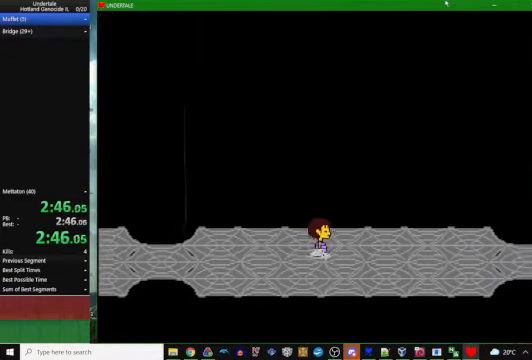
{"keys": ["right"], "events": []}
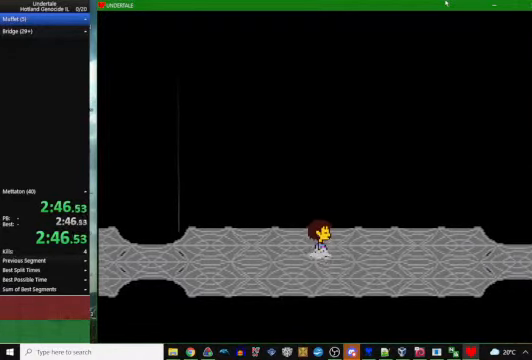
{"keys": ["right"], "events": [[67, "z", "down"], [133, "x", "down"], [167, "z", "up"], [200, "x", "up"], [300, "z", "down"], [367, "x", "down"], [400, "z", "up"], [433, "x", "up"]]}
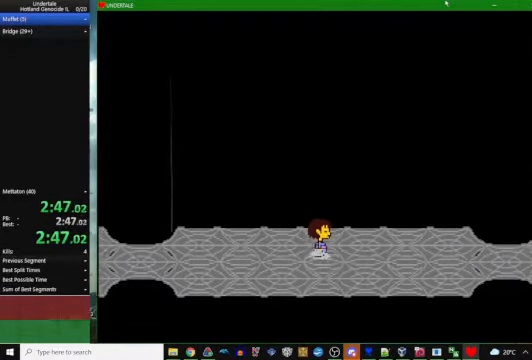
{"keys": ["right", "x"], "events": [[133, "x", "down"], [133, "z", "down"], [167, "z", "up"], [233, "x", "up"], [400, "z", "down"], [467, "x", "down"], [467, "z", "up"]]}
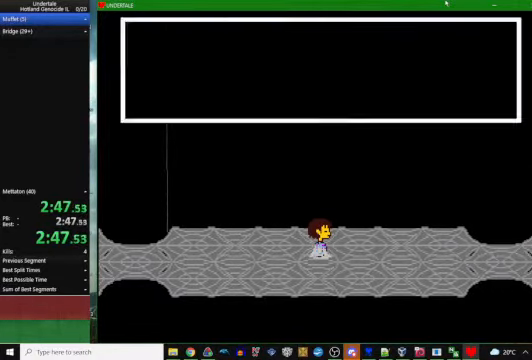
{"keys": [], "events": [[33, "x", "up"], [100, "right", "up"]]}
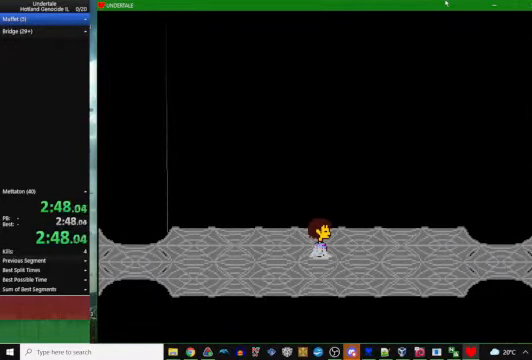
{"keys": [], "events": []}
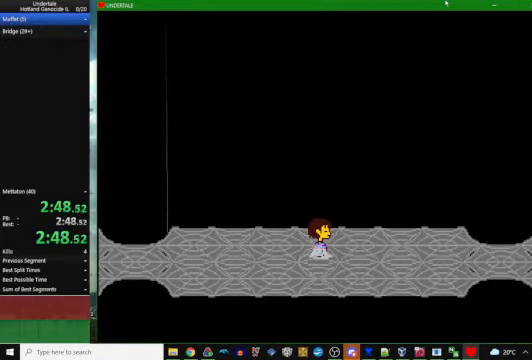
{"keys": [], "events": []}
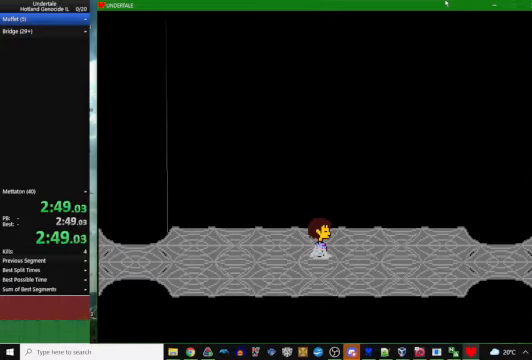
{"keys": [], "events": []}
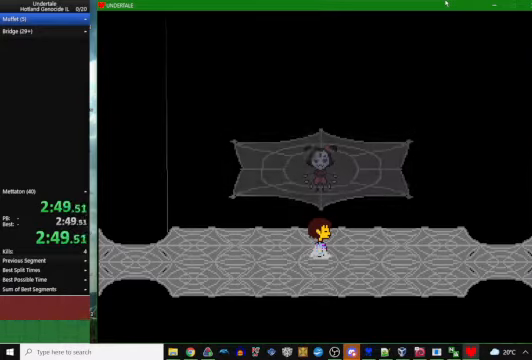
{"keys": [], "events": []}
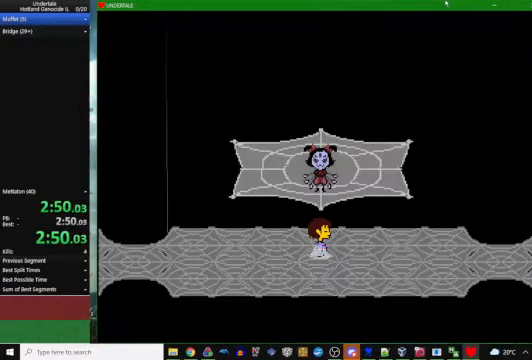
{"keys": [], "events": []}
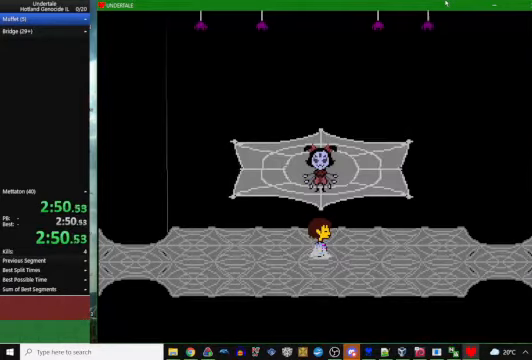
{"keys": [], "events": [[300, "z", "down"], [366, "x", "down"], [400, "z", "up"], [433, "x", "up"]]}
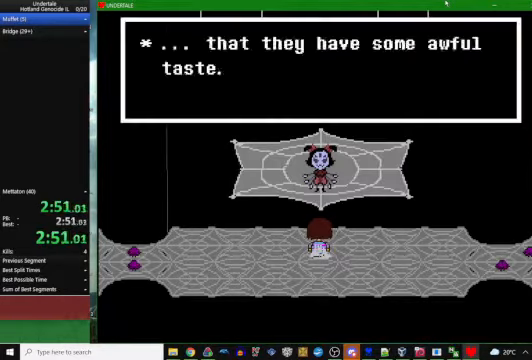
{"keys": ["z"], "events": [[33, "z", "down"], [100, "x", "down"], [100, "z", "up"], [133, "x", "up"], [266, "z", "down"], [333, "x", "down"], [333, "z", "up"], [366, "x", "up"], [500, "z", "down"]]}
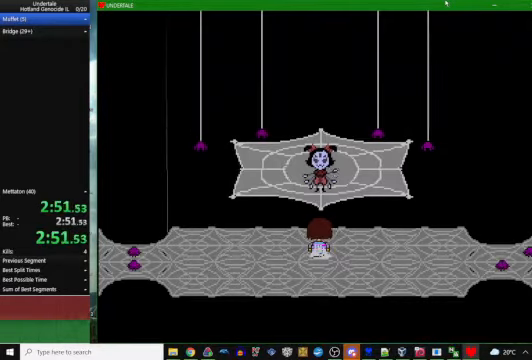
{"keys": [], "events": [[33, "x", "down"], [66, "z", "up"], [100, "x", "up"]]}
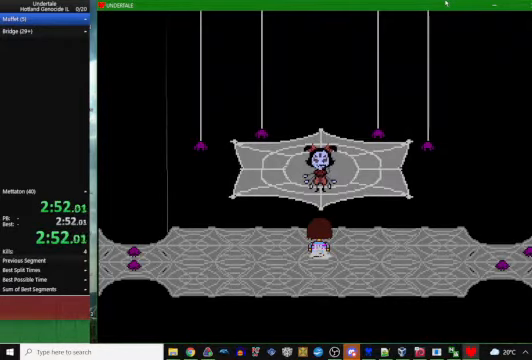
{"keys": [], "events": []}
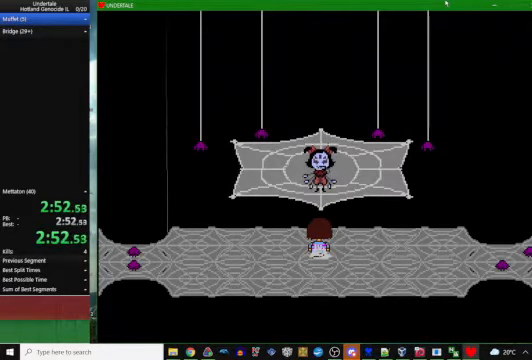
{"keys": [], "events": []}
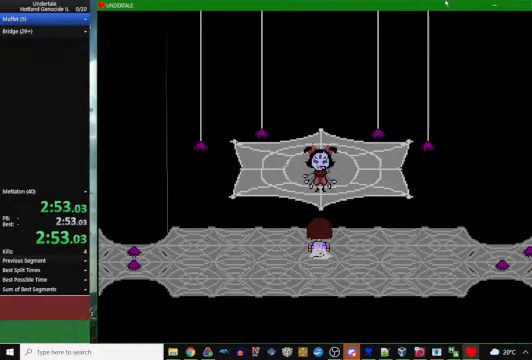
{"keys": [], "events": []}
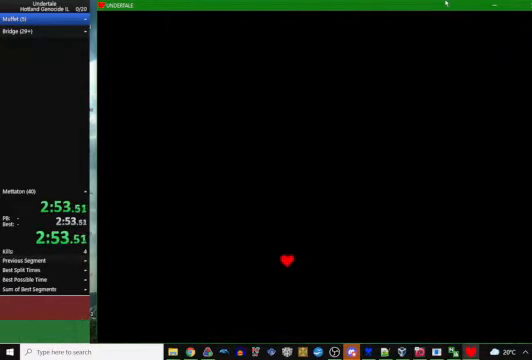
{"keys": [], "events": []}
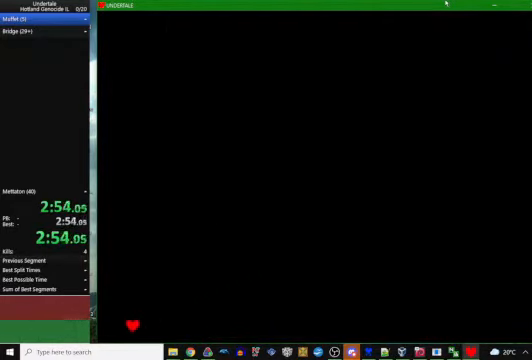
{"keys": [], "events": [[267, "z", "down"], [300, "z", "up"]]}
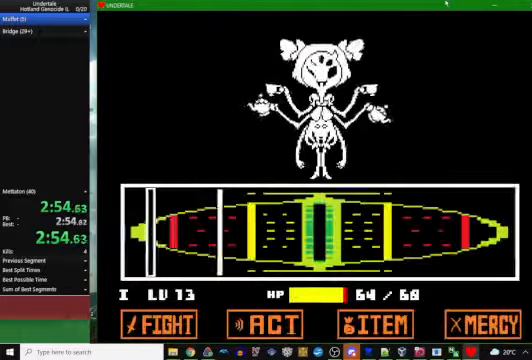
{"keys": [], "events": []}
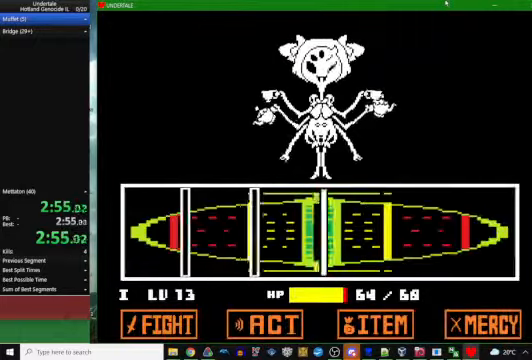
{"keys": [], "events": [[34, "z", "down"], [134, "z", "up"], [334, "z", "down"], [400, "z", "up"]]}
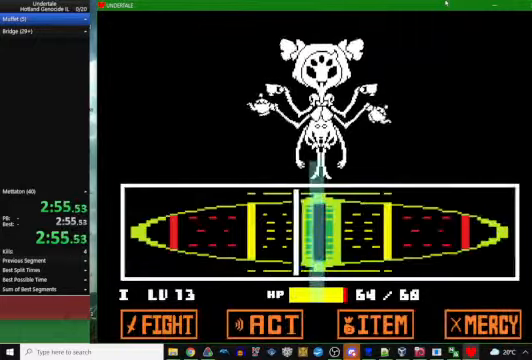
{"keys": [], "events": [[100, "z", "down"], [167, "z", "up"]]}
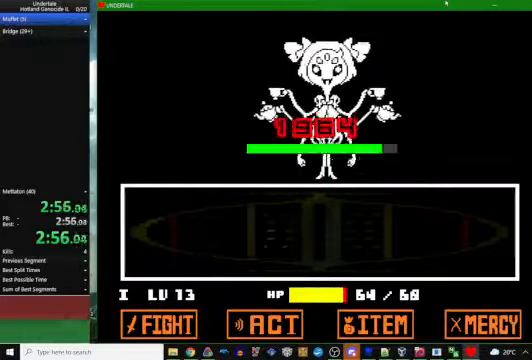
{"keys": [], "events": []}